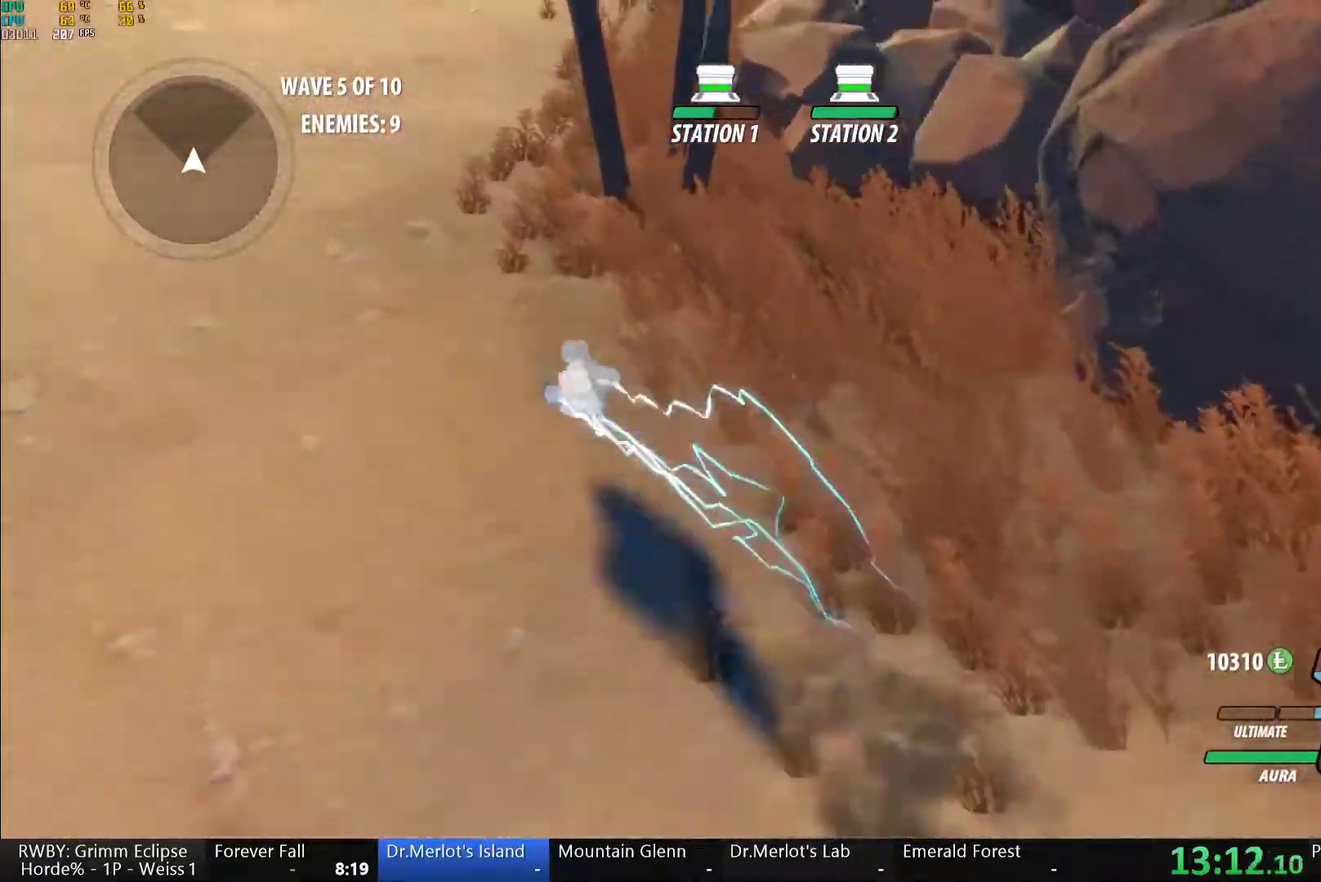
Gameplay with a controller (Xbox layout); each line is a JSON object with the inputs held at the frame after it (dt_ms = milliseconds from this image to that frame). "events" lists button and stick changes between this image and that frame as [ms after this image, input, new state], when the widget could be followed in between. Not read: L2 R2.
{"dt_ms": 500, "buttons": ["A"], "left_stick": "up", "right_stick": "center", "events": [[33, "A", "down"], [33, "B", "up"], [33, "L1", "up"], [117, "A", "up"], [117, "L1", "down"], [117, "Y", "down"], [133, "left_stick", "up"], [150, "B", "down"], [183, "Y", "up"], [217, "L1", "up"], [250, "B", "up"], [267, "A", "down"], [300, "L1", "down"], [333, "A", "up"], [333, "Y", "down"], [383, "B", "down"], [400, "Y", "up"], [450, "L1", "up"], [483, "A", "down"], [483, "B", "up"]]}
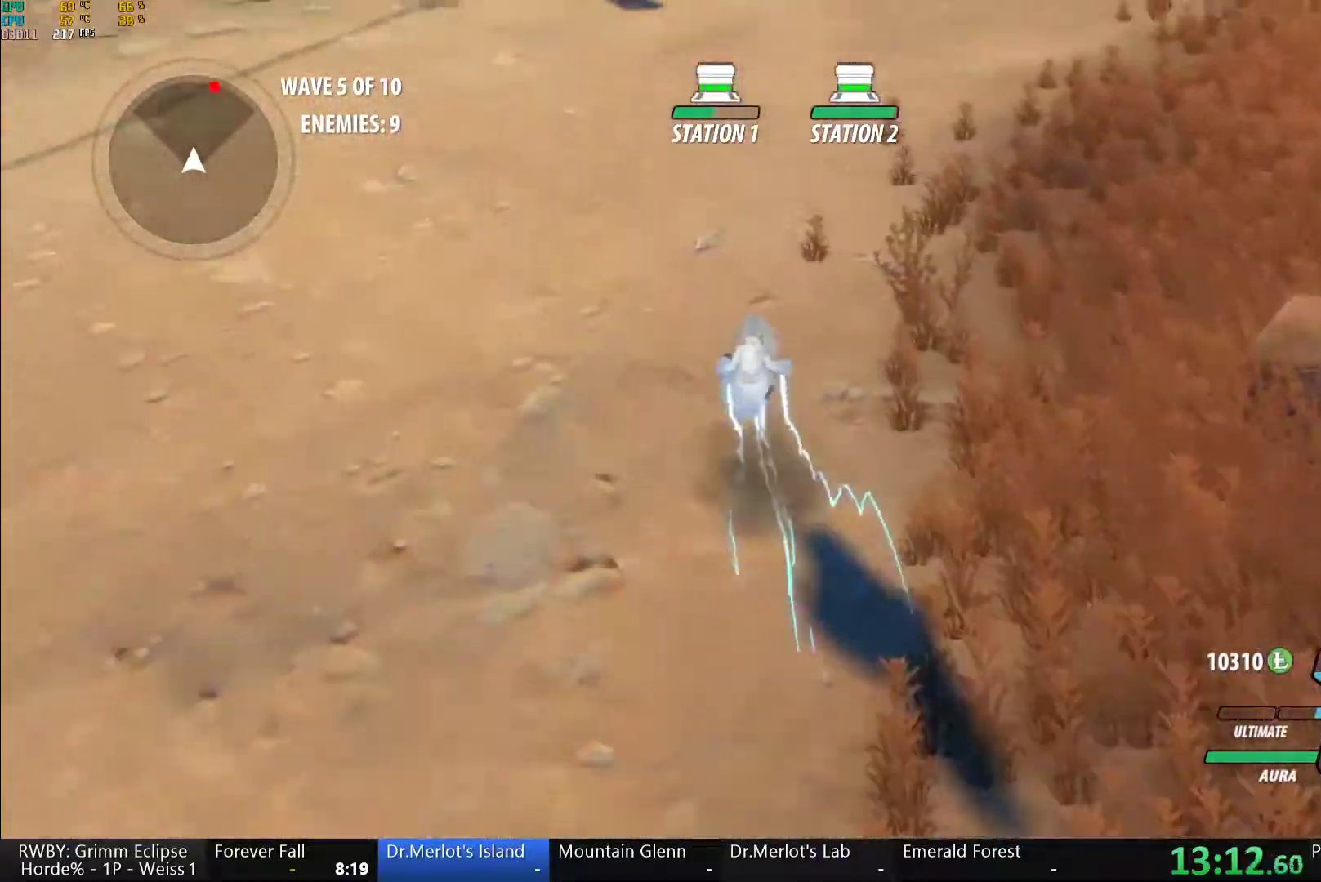
{"dt_ms": 500, "buttons": ["A"], "left_stick": "up", "right_stick": "center", "events": [[33, "L1", "down"], [50, "A", "up"], [50, "Y", "down"], [83, "B", "down"], [117, "Y", "up"], [167, "L1", "up"], [183, "A", "down"], [183, "B", "up"], [217, "L1", "down"], [267, "A", "up"], [267, "Y", "down"], [317, "B", "down"], [367, "Y", "up"], [400, "L1", "up"], [433, "B", "up"], [450, "A", "down"]]}
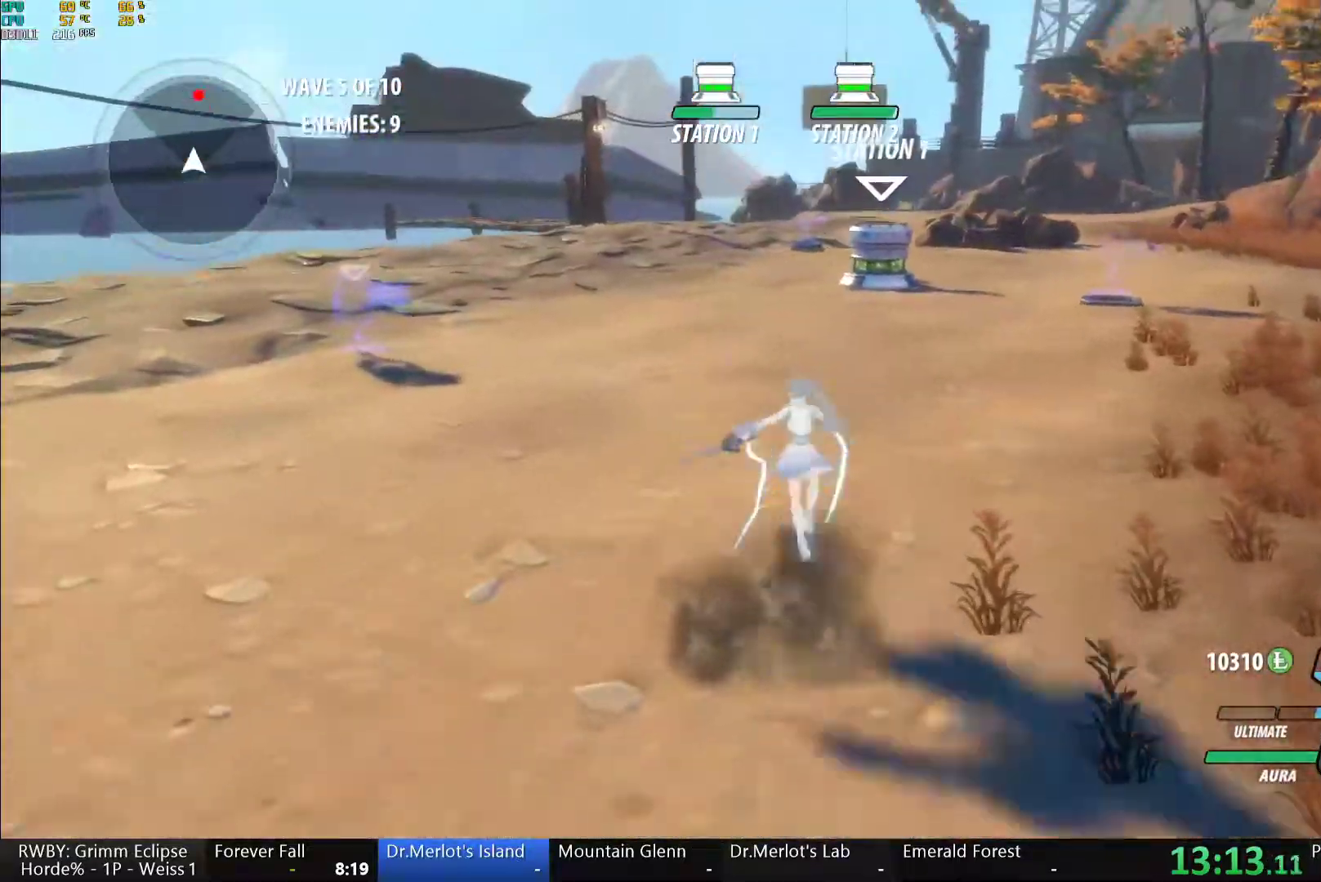
{"dt_ms": 500, "buttons": ["A"], "left_stick": "up", "right_stick": "center", "events": [[67, "A", "up"], [117, "B", "down"], [183, "B", "up"], [200, "A", "down"], [333, "A", "up"], [367, "B", "down"], [417, "B", "up"], [450, "A", "down"]]}
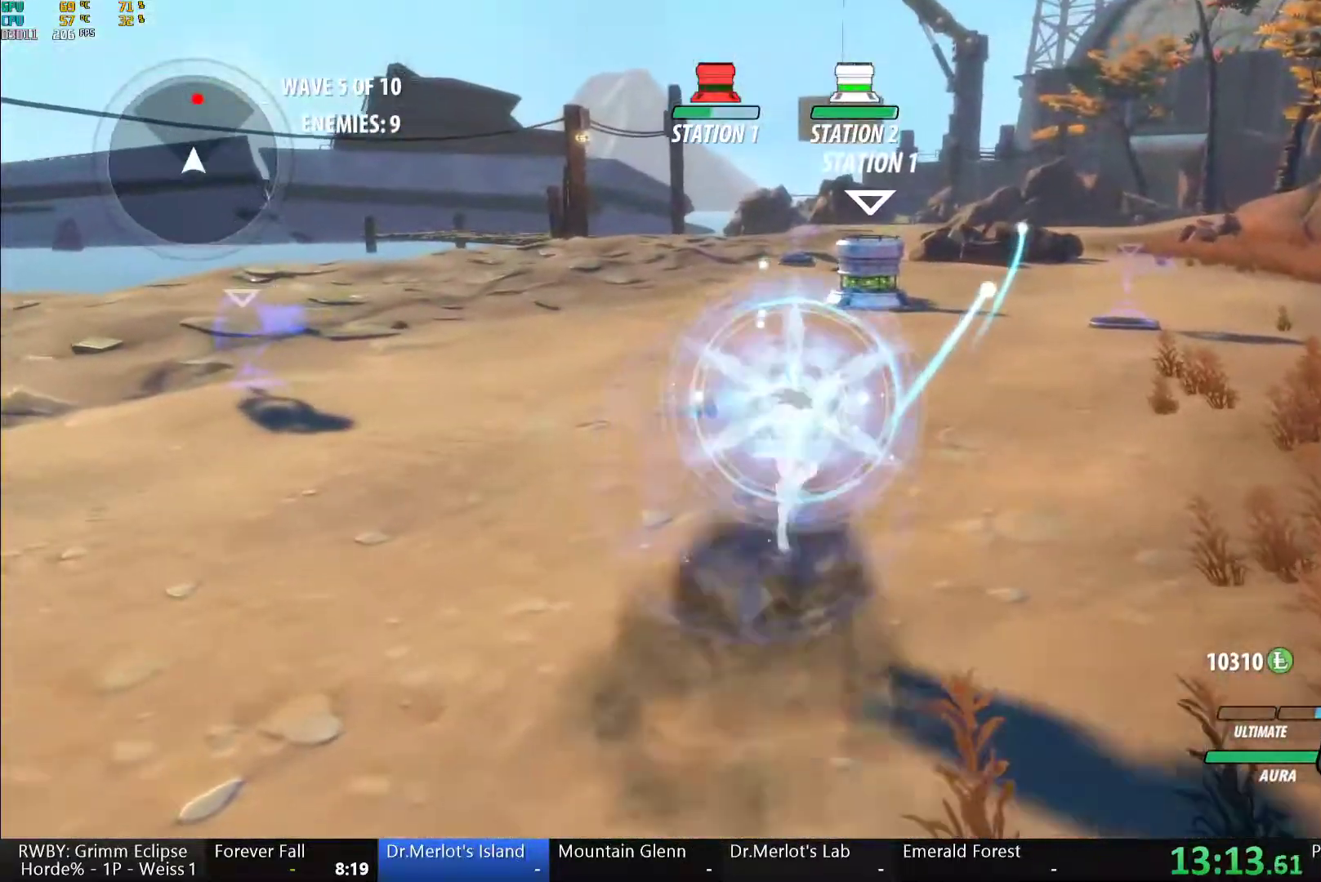
{"dt_ms": 500, "buttons": ["B", "Y", "L1"], "left_stick": "up-right", "right_stick": "center", "events": [[50, "B", "down"], [67, "A", "up"], [133, "B", "up"], [150, "A", "down"], [217, "L1", "down"], [233, "Y", "down"], [250, "A", "up"], [267, "B", "down"], [317, "Y", "up"], [367, "L1", "up"], [383, "A", "down"], [383, "B", "up"], [400, "left_stick", "up-right"], [450, "L1", "down"], [467, "A", "up"], [467, "Y", "down"], [500, "B", "down"]]}
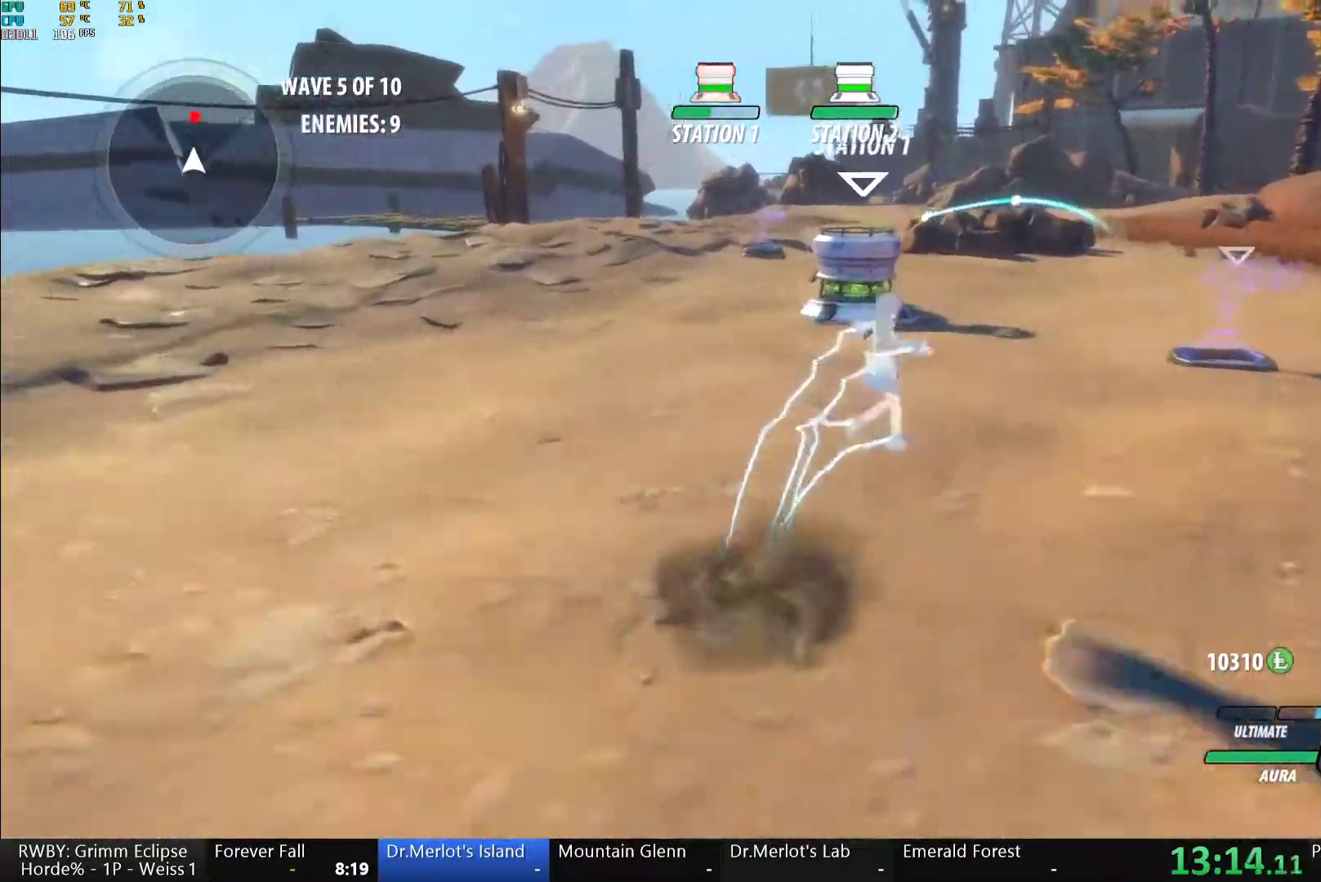
{"dt_ms": 500, "buttons": ["B", "Y", "L1"], "left_stick": "up-left", "right_stick": "center", "events": [[50, "Y", "up"], [67, "L1", "up"], [100, "B", "up"], [133, "A", "down"], [167, "L1", "down"], [183, "A", "up"], [183, "Y", "down"], [233, "B", "down"], [267, "Y", "up"], [267, "left_stick", "up-left"], [317, "L1", "up"], [333, "B", "up"], [350, "A", "down"], [417, "L1", "down"], [433, "A", "up"], [433, "Y", "down"], [467, "B", "down"]]}
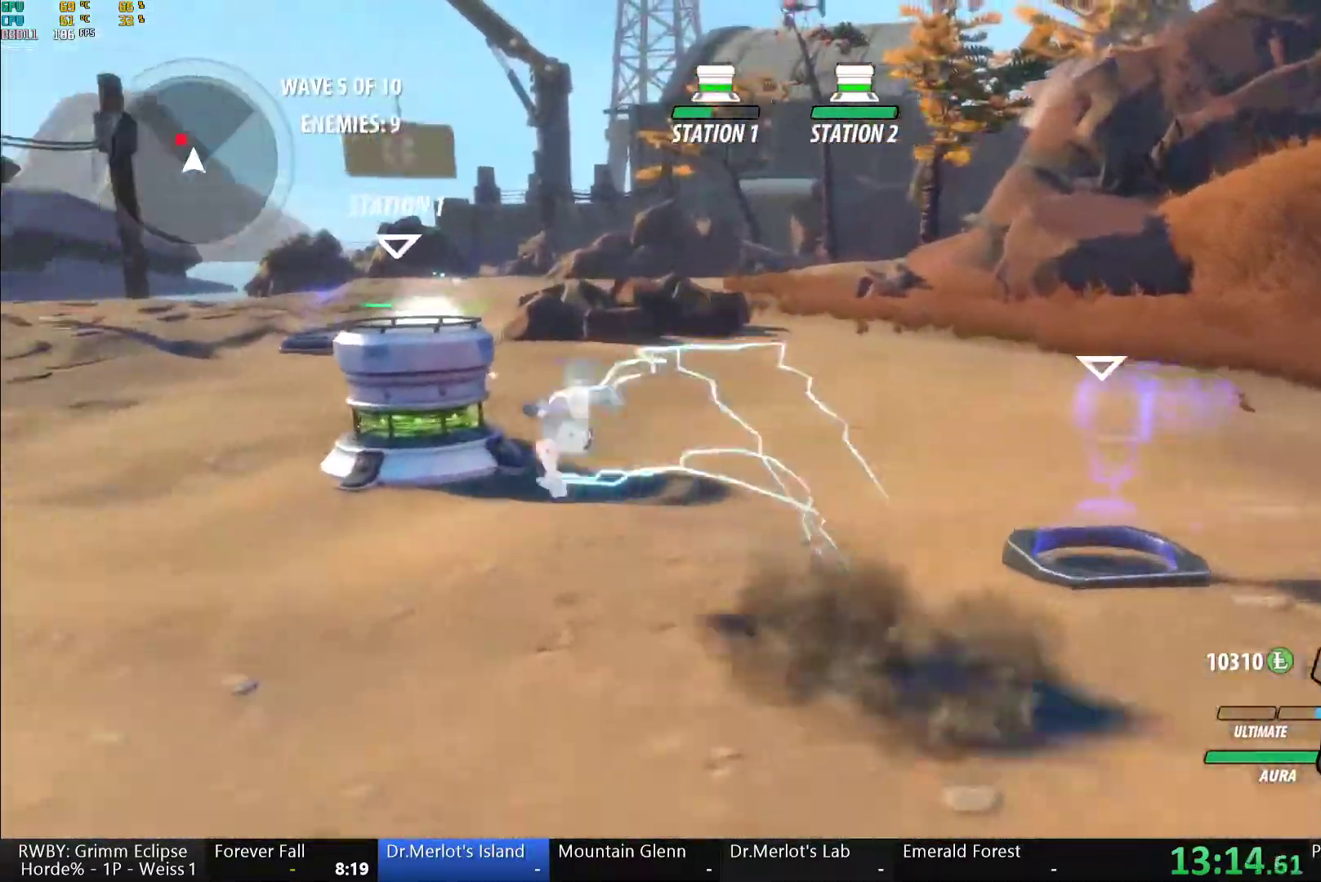
{"dt_ms": 1000, "buttons": ["Y", "L1"], "left_stick": "up", "right_stick": "center", "events": [[17, "Y", "up"], [50, "L1", "up"], [67, "B", "up"], [100, "A", "down"], [150, "A", "up"], [150, "L1", "down"], [167, "Y", "down"], [183, "B", "down"], [217, "Y", "up"], [267, "B", "up"], [267, "L1", "up"], [300, "A", "down"], [350, "L1", "down"], [350, "left_stick", "up-right"], [367, "A", "up"], [367, "Y", "down"], [433, "L1", "up"], [517, "left_stick", "center"], [700, "B", "down"], [717, "Y", "up"], [767, "B", "up"], [817, "left_stick", "up"], [833, "A", "down"], [850, "L1", "down"], [883, "A", "up"], [883, "Y", "down"]]}
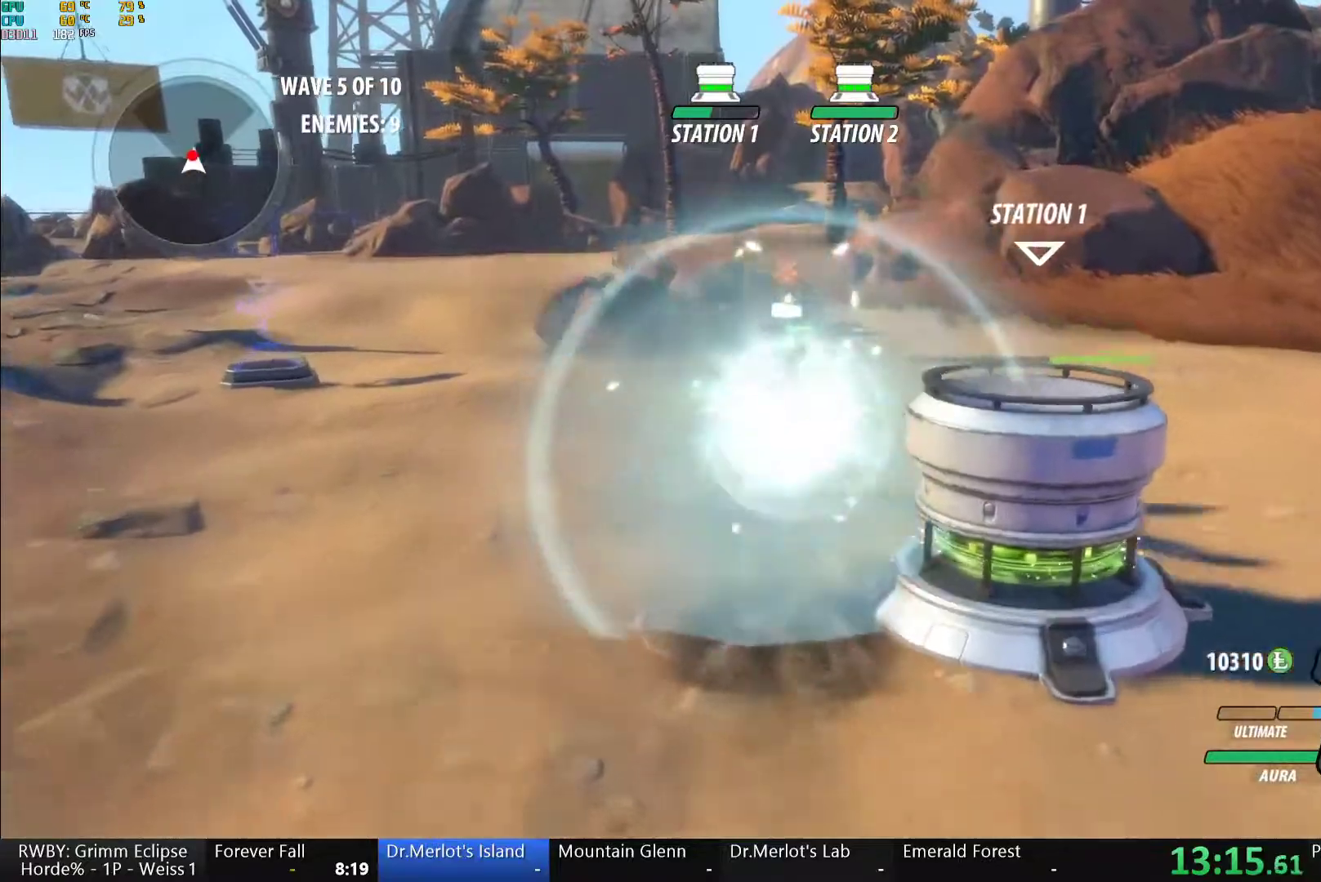
{"dt_ms": 500, "buttons": ["Y"], "left_stick": "up", "right_stick": "center", "events": [[167, "L1", "up"], [200, "B", "down"], [200, "Y", "up"], [283, "B", "up"], [317, "A", "down"], [350, "A", "up"], [350, "L1", "down"], [367, "Y", "down"], [483, "L1", "up"]]}
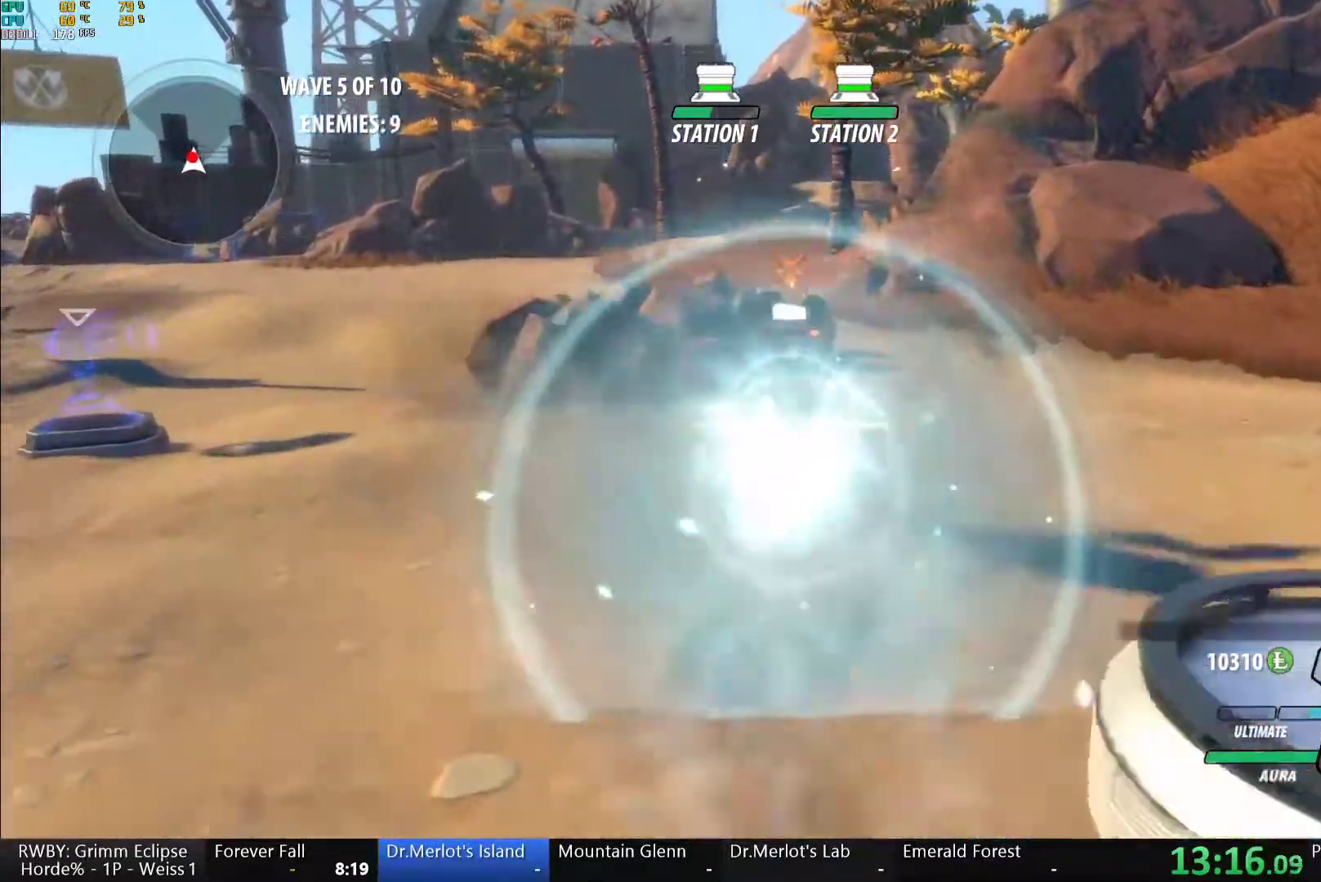
{"dt_ms": 500, "buttons": ["B", "L1"], "left_stick": "down", "right_stick": "center"}
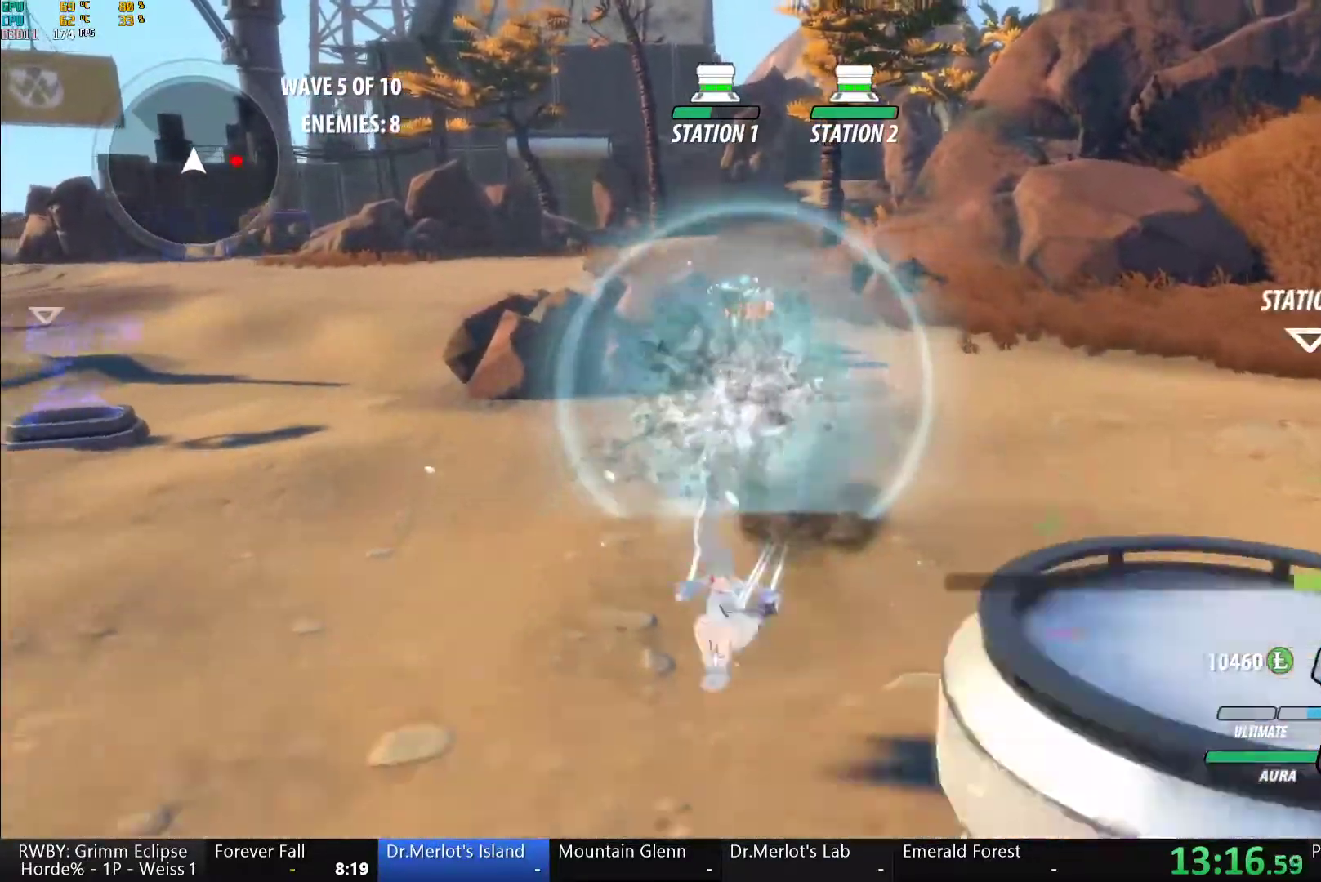
{"dt_ms": 500, "buttons": ["A"], "left_stick": "down-right", "right_stick": "center", "events": [[17, "L1", "up"], [50, "B", "up"], [67, "A", "down"], [117, "A", "up"], [117, "L1", "down"], [133, "Y", "down"], [167, "B", "down"], [217, "Y", "up"], [250, "L1", "up"], [267, "B", "up"], [283, "A", "down"], [317, "L1", "down"], [350, "A", "up"], [350, "Y", "down"], [383, "B", "down"], [417, "Y", "up"], [433, "L1", "up"], [467, "B", "up"], [500, "A", "down"], [500, "left_stick", "down-right"]]}
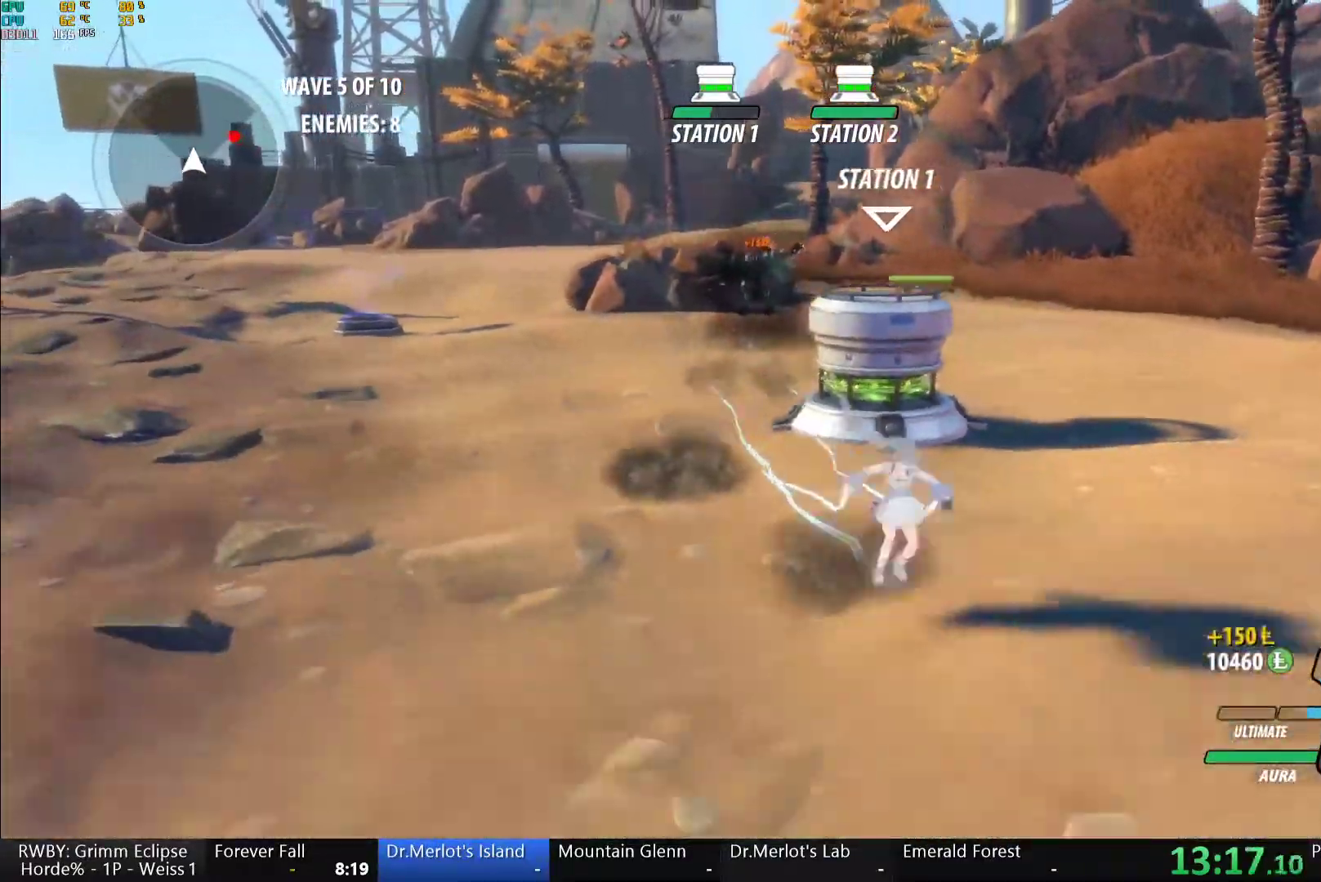
{"dt_ms": 500, "buttons": ["B", "Y", "L1"], "left_stick": "down-right", "right_stick": "center", "events": [[33, "L1", "down"], [50, "A", "up"], [50, "Y", "down"], [83, "B", "down"], [150, "L1", "up"], [150, "Y", "up"], [167, "B", "up"], [200, "A", "down"], [250, "L1", "down"], [267, "A", "up"], [267, "Y", "down"], [283, "B", "down"], [333, "Y", "up"], [383, "A", "down"], [383, "B", "up"], [383, "L1", "up"], [467, "A", "up"], [467, "L1", "down"], [467, "Y", "down"], [500, "B", "down"]]}
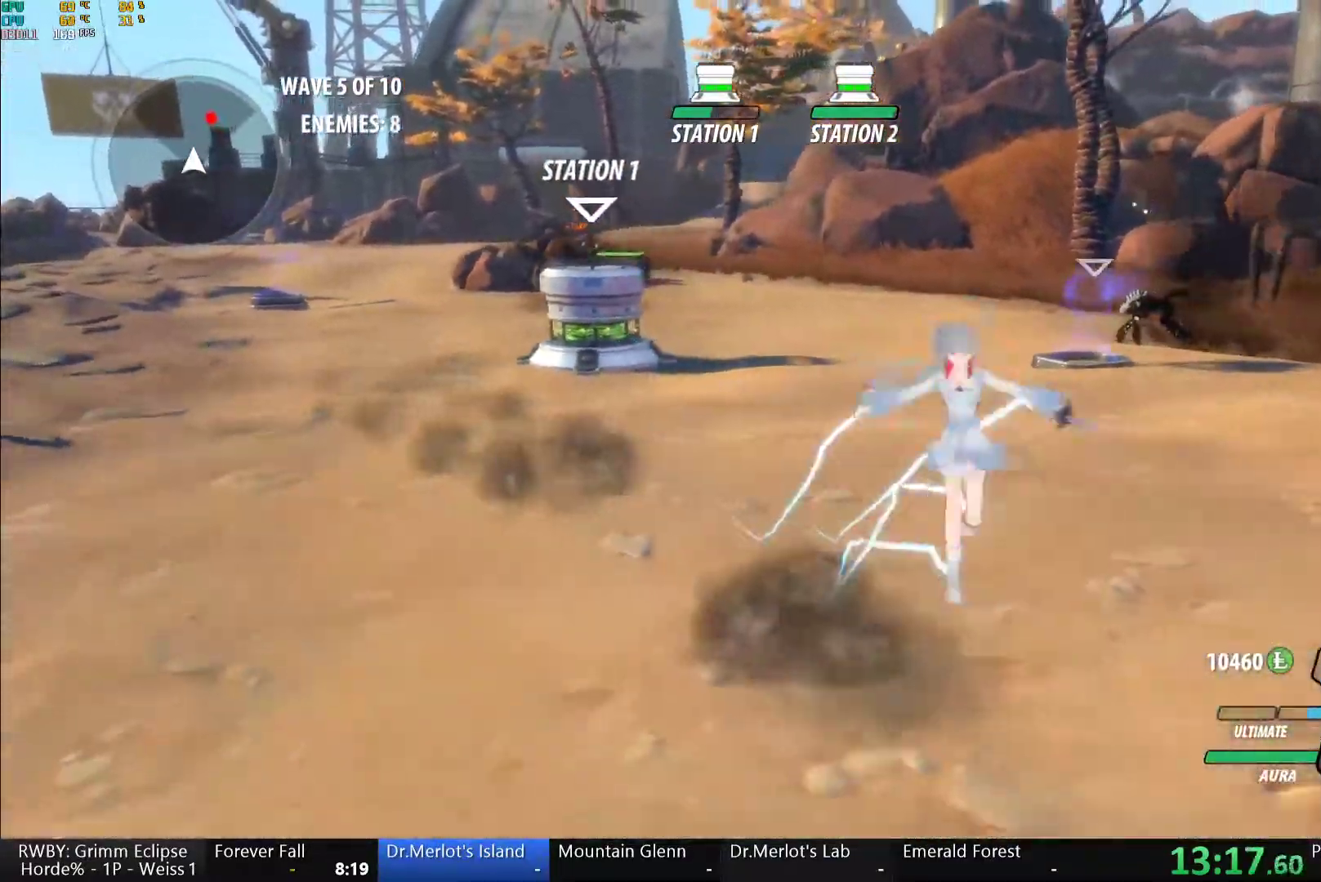
{"dt_ms": 500, "buttons": ["A"], "left_stick": "center", "right_stick": "center", "events": [[50, "Y", "up"], [100, "L1", "up"], [133, "A", "down"], [133, "B", "up"], [133, "left_stick", "up"], [300, "A", "up"], [317, "B", "down"], [333, "left_stick", "center"], [383, "B", "up"], [433, "A", "down"]]}